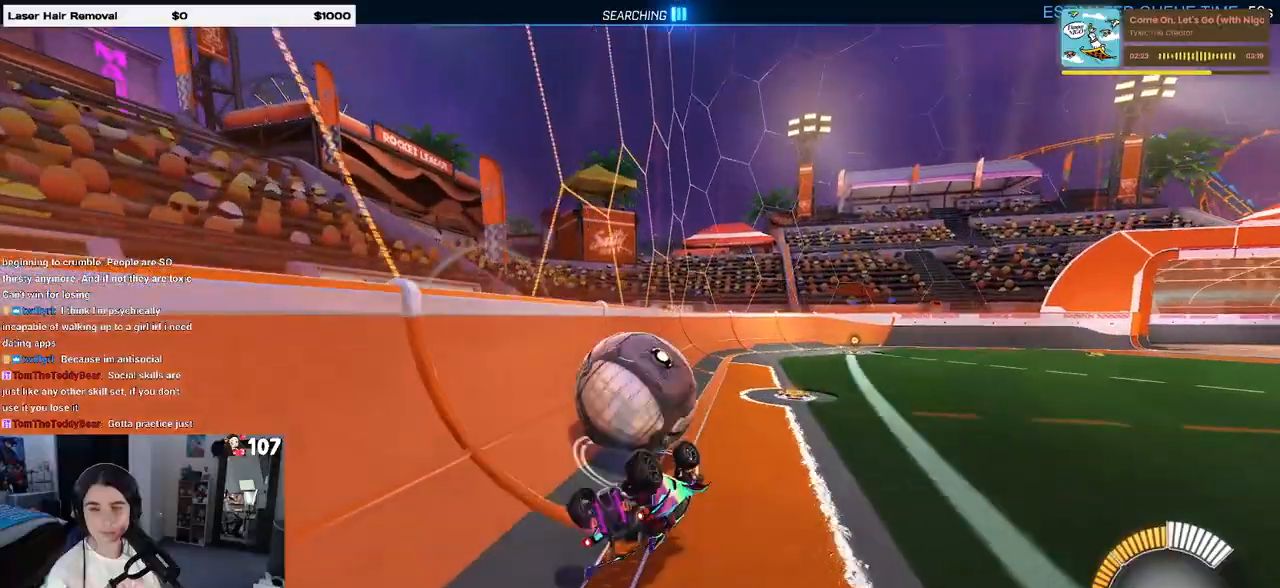
Gameplay with a controller (PlayStation layout); each line is a JSON object with the inputs held at the frame after it. "events" lists button and stick changes between this image and that frame as [ms after this image, input, new state], when the widget could be followed in between.
{"buttons": ["R2"], "left_stick": "center", "right_stick": "center", "events": [[267, "SQUARE", "up"], [283, "left_stick", "center"]]}
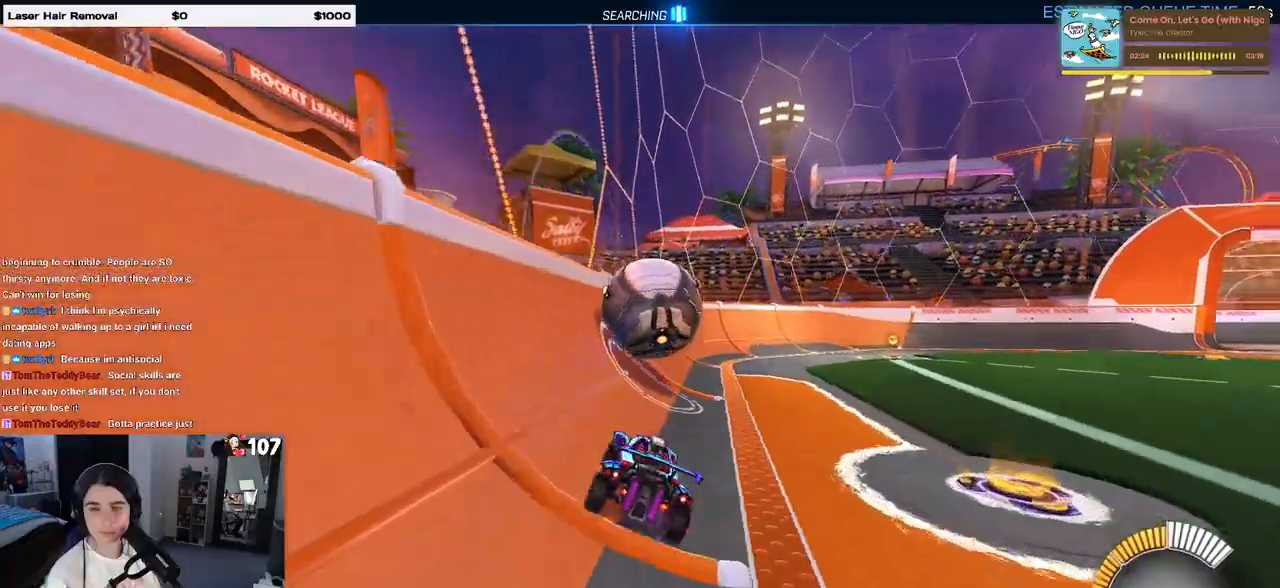
{"buttons": ["R2"], "left_stick": "right", "right_stick": "center", "events": [[317, "left_stick", "right"]]}
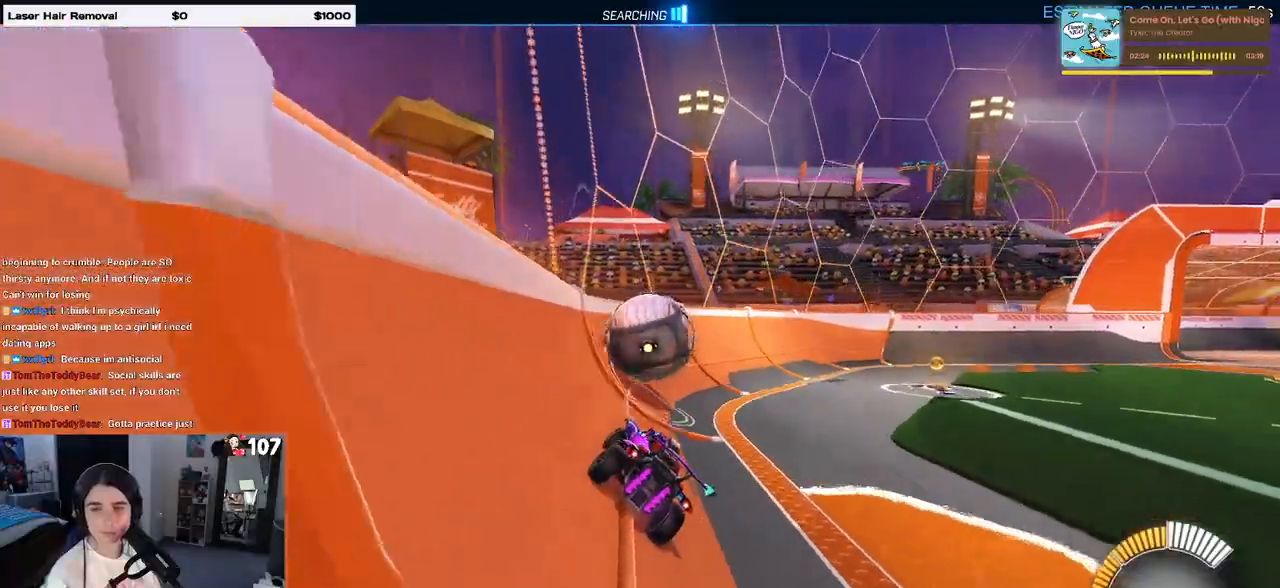
{"buttons": ["R2"], "left_stick": "center", "right_stick": "center", "events": [[33, "left_stick", "center"]]}
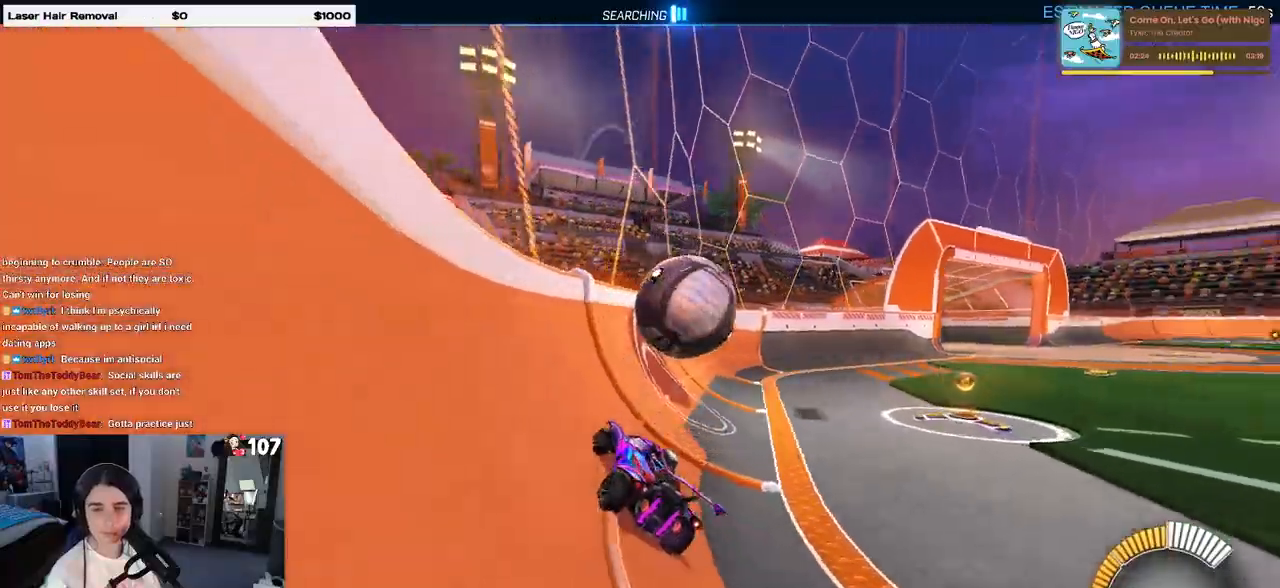
{"buttons": ["R2"], "left_stick": "right", "right_stick": "center", "events": [[400, "left_stick", "right"]]}
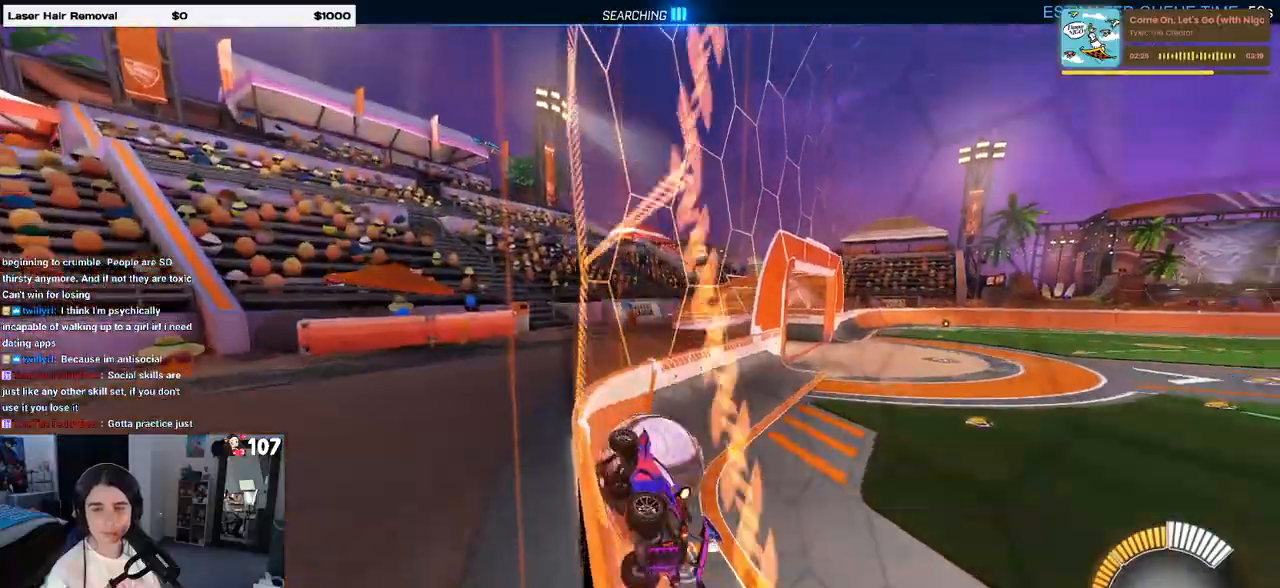
{"buttons": ["R2"], "left_stick": "right", "right_stick": "center", "events": [[283, "left_stick", "center"], [450, "left_stick", "right"]]}
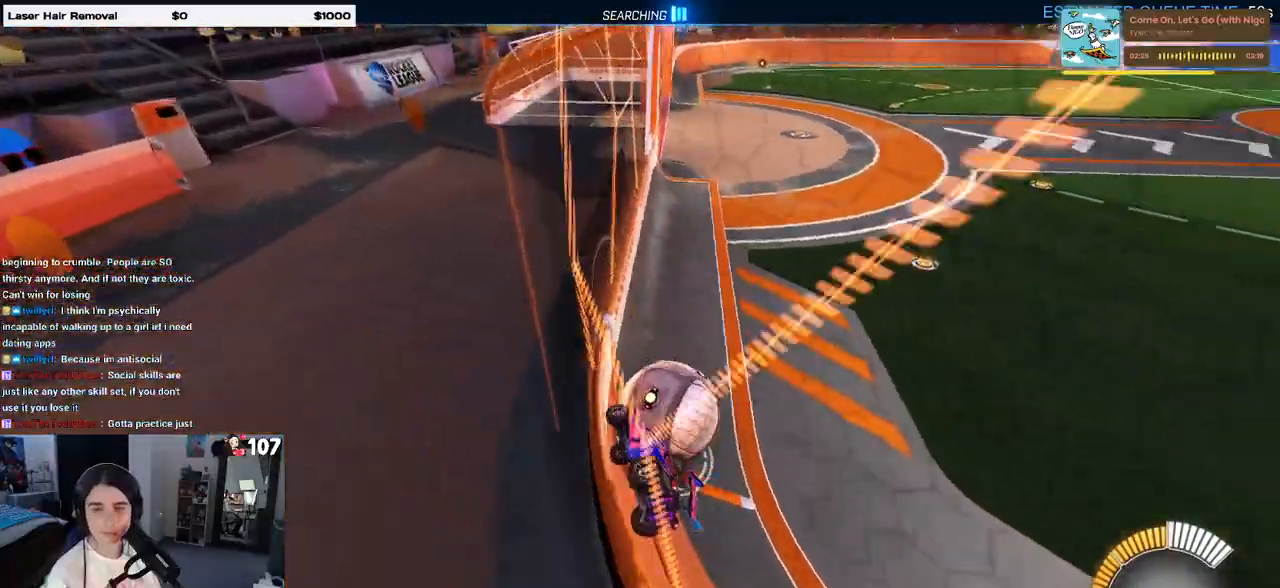
{"buttons": ["R2"], "left_stick": "center", "right_stick": "center", "events": [[200, "left_stick", "center"]]}
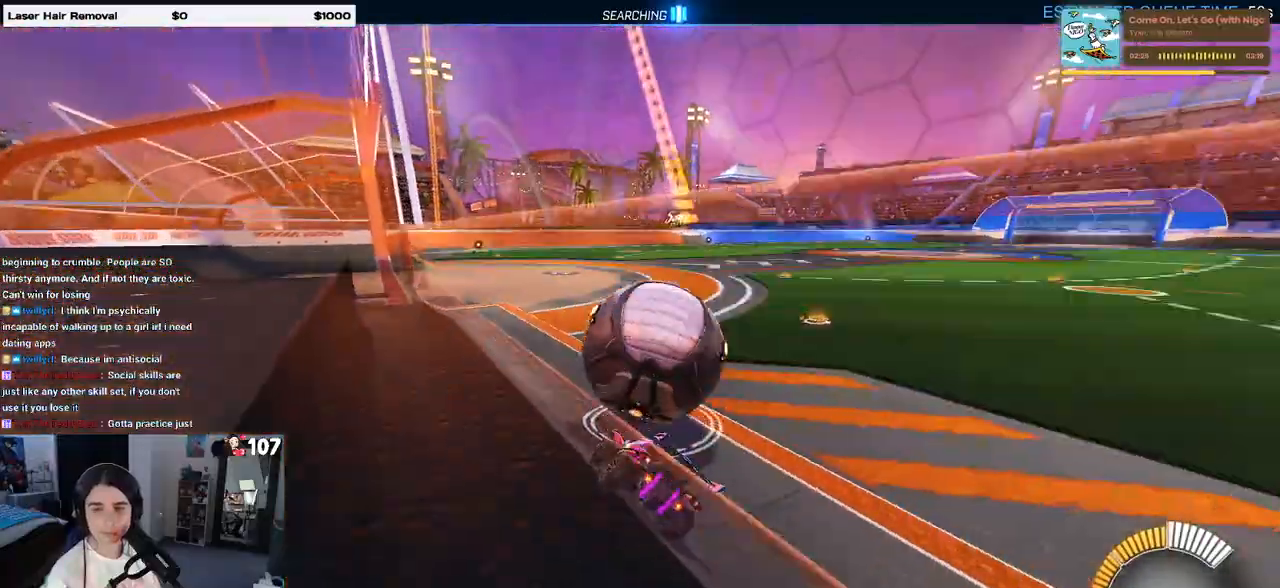
{"buttons": ["R2"], "left_stick": "center", "right_stick": "center", "events": []}
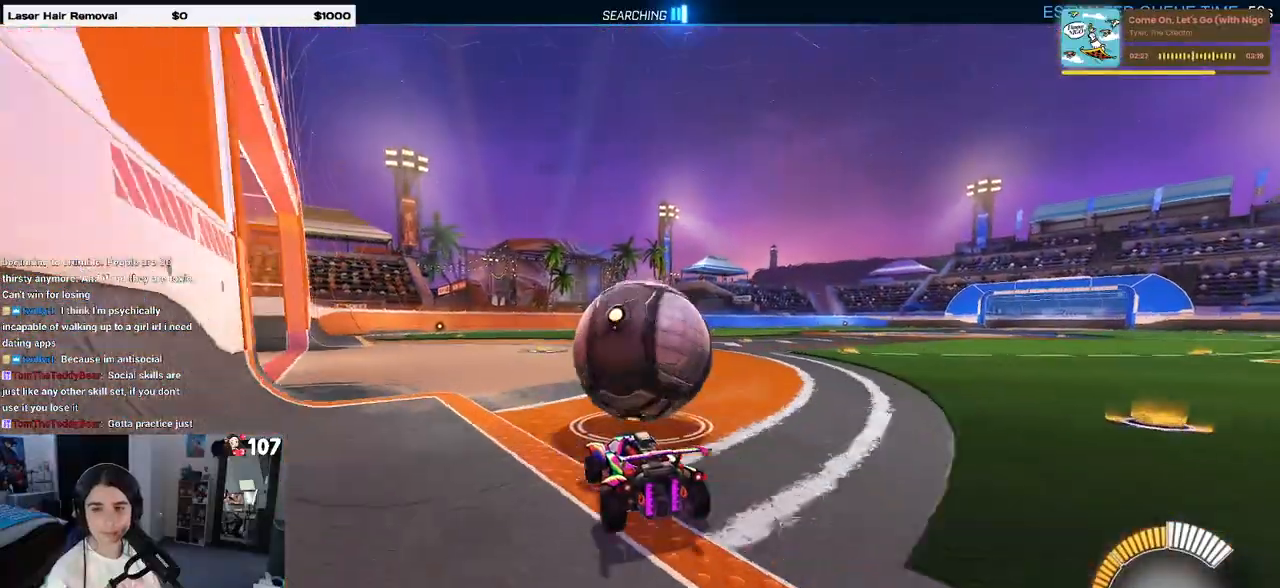
{"buttons": ["R2"], "left_stick": "center", "right_stick": "center", "events": [[133, "left_stick", "right"], [250, "left_stick", "center"]]}
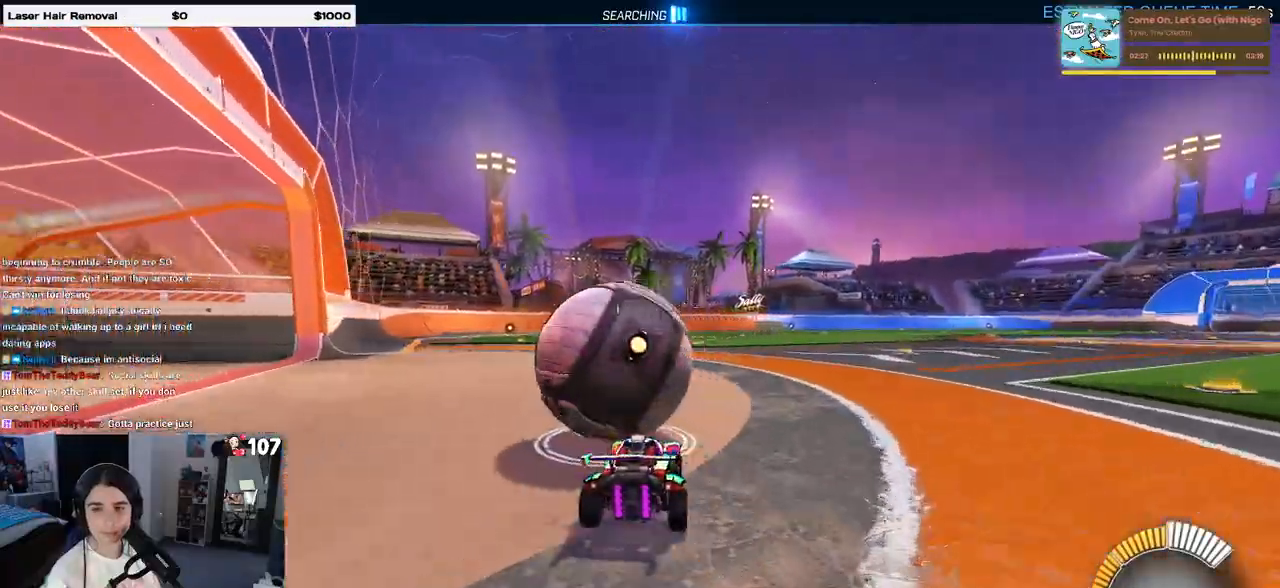
{"buttons": ["SQUARE", "R1", "R2"], "left_stick": "down-left", "right_stick": "center", "events": [[33, "left_stick", "left"], [183, "left_stick", "center"], [217, "CROSS", "down"], [300, "left_stick", "up-left"], [333, "CROSS", "up"], [417, "CROSS", "down"], [417, "R1", "down"], [500, "CROSS", "up"], [500, "SQUARE", "down"], [500, "left_stick", "down-left"]]}
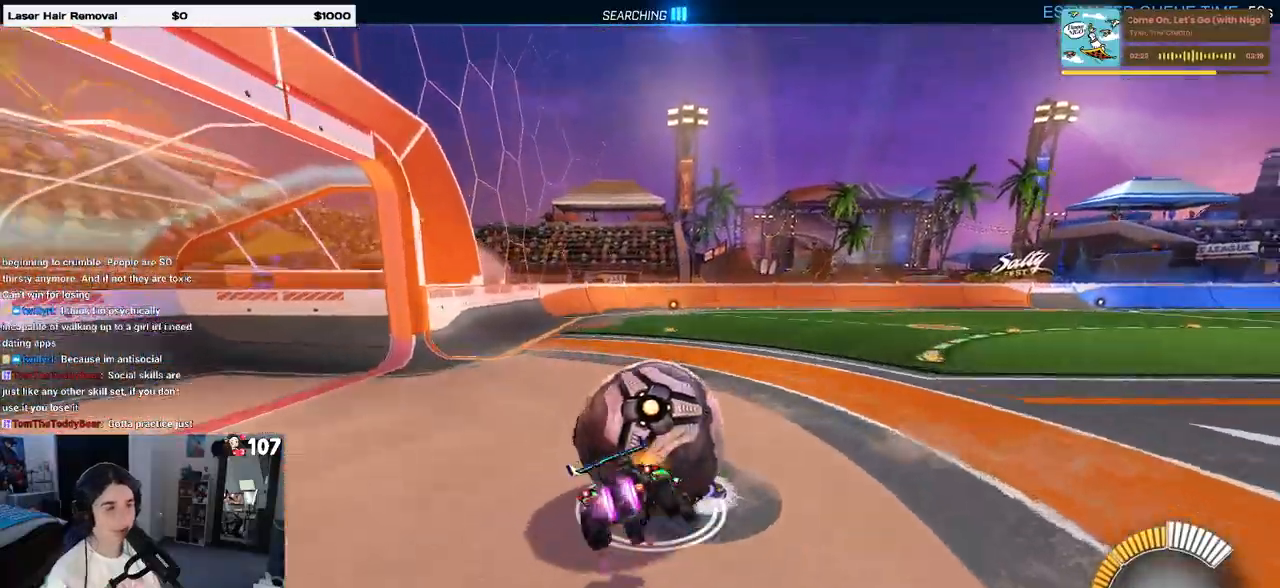
{"buttons": ["SQUARE", "R2"], "left_stick": "down-left", "right_stick": "center", "events": [[33, "left_stick", "down"], [233, "R1", "up"], [250, "left_stick", "down-left"]]}
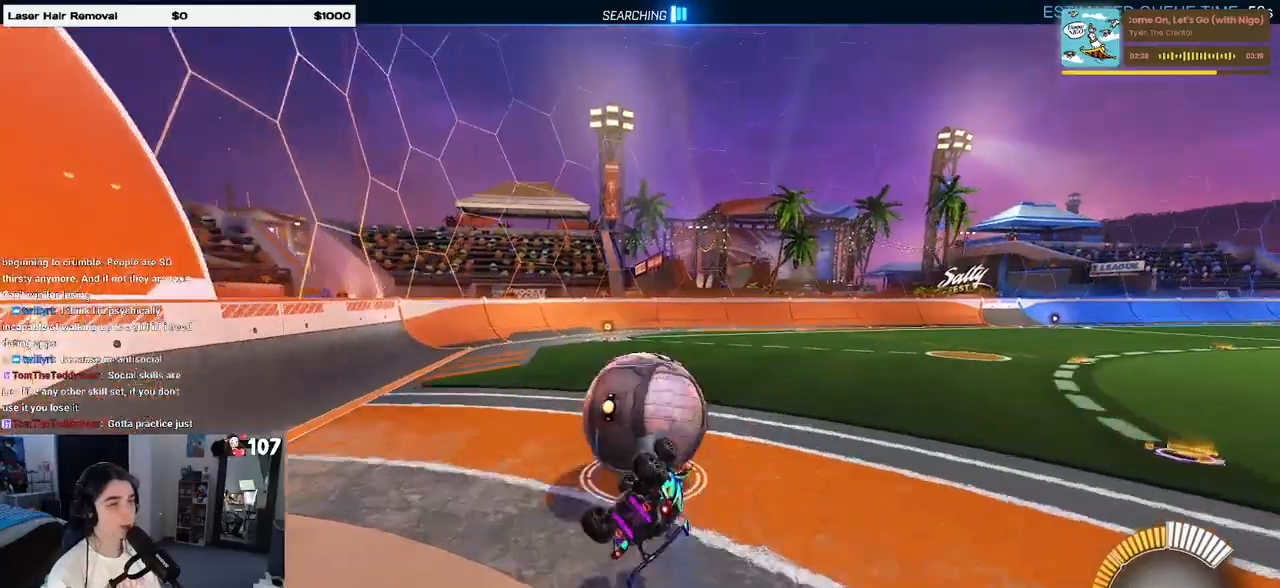
{"buttons": ["R2"], "left_stick": "down-left", "right_stick": "center", "events": [[267, "SQUARE", "up"]]}
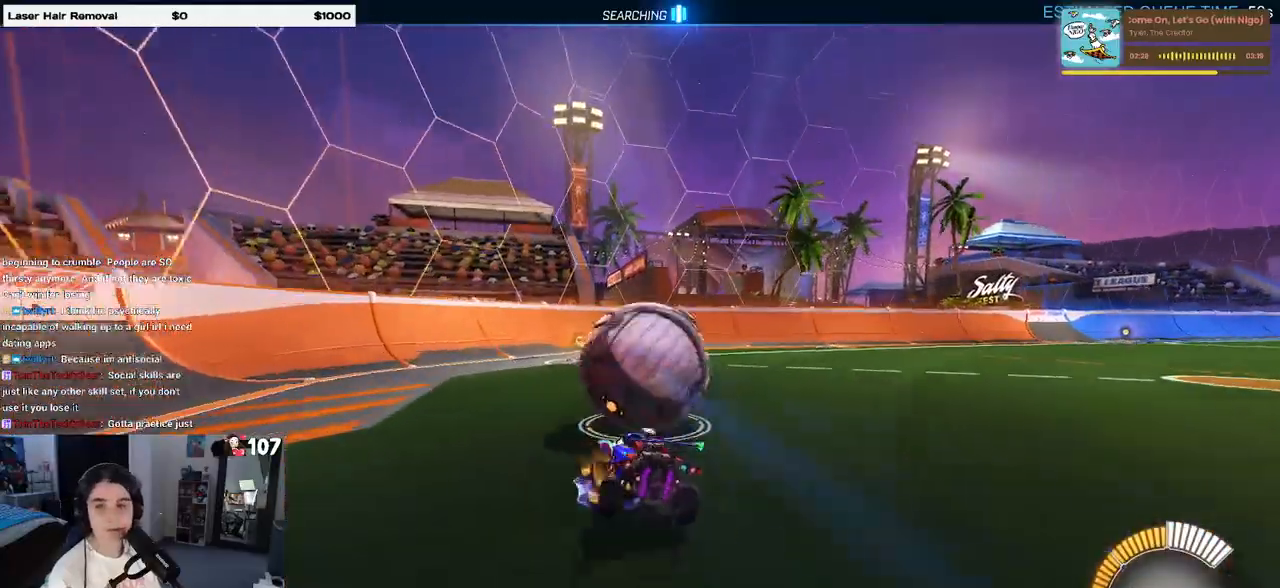
{"buttons": ["R2"], "left_stick": "right", "right_stick": "center", "events": [[17, "left_stick", "center"], [433, "left_stick", "right"]]}
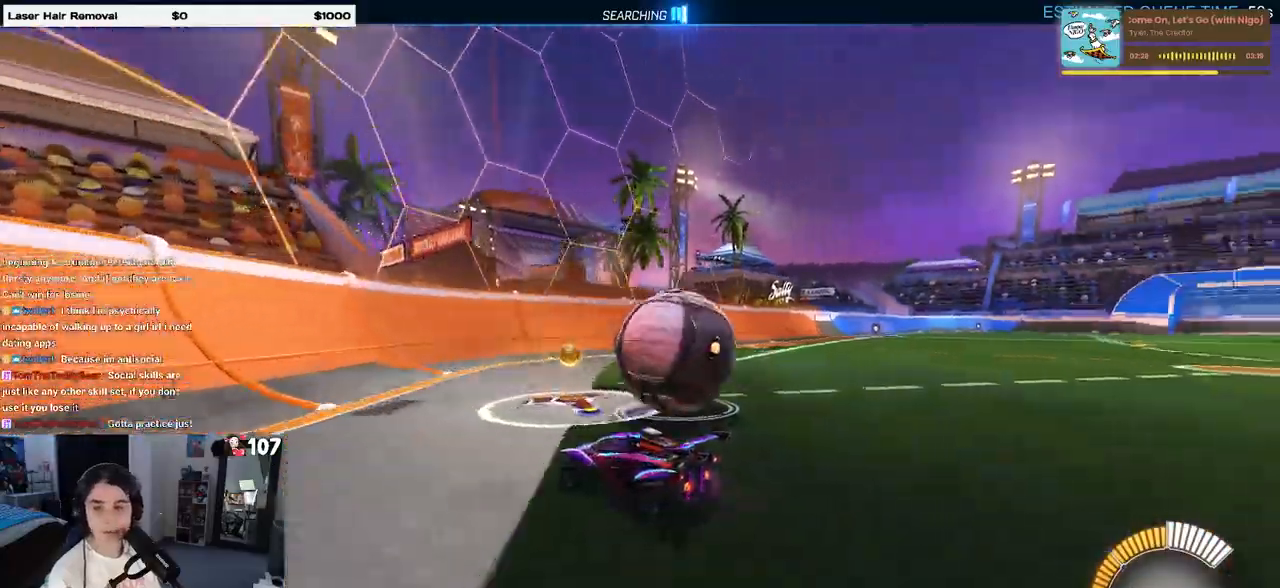
{"buttons": ["R2"], "left_stick": "left", "right_stick": "center", "events": [[350, "left_stick", "center"], [417, "left_stick", "left"]]}
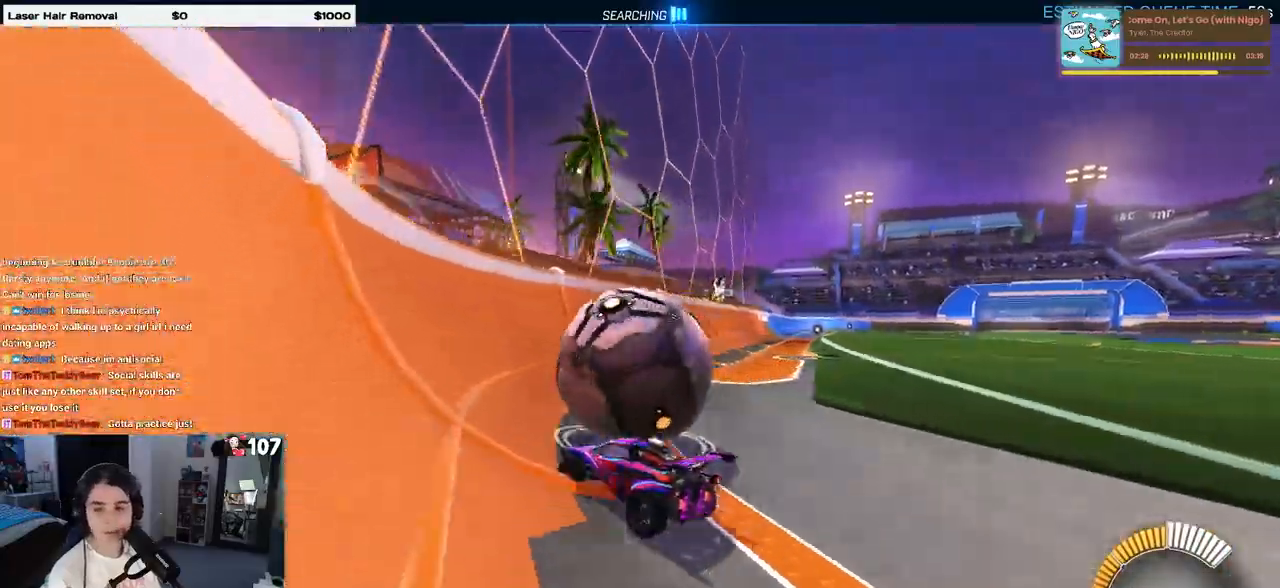
{"buttons": ["R2"], "left_stick": "right", "right_stick": "center", "events": [[83, "left_stick", "center"], [250, "left_stick", "right"]]}
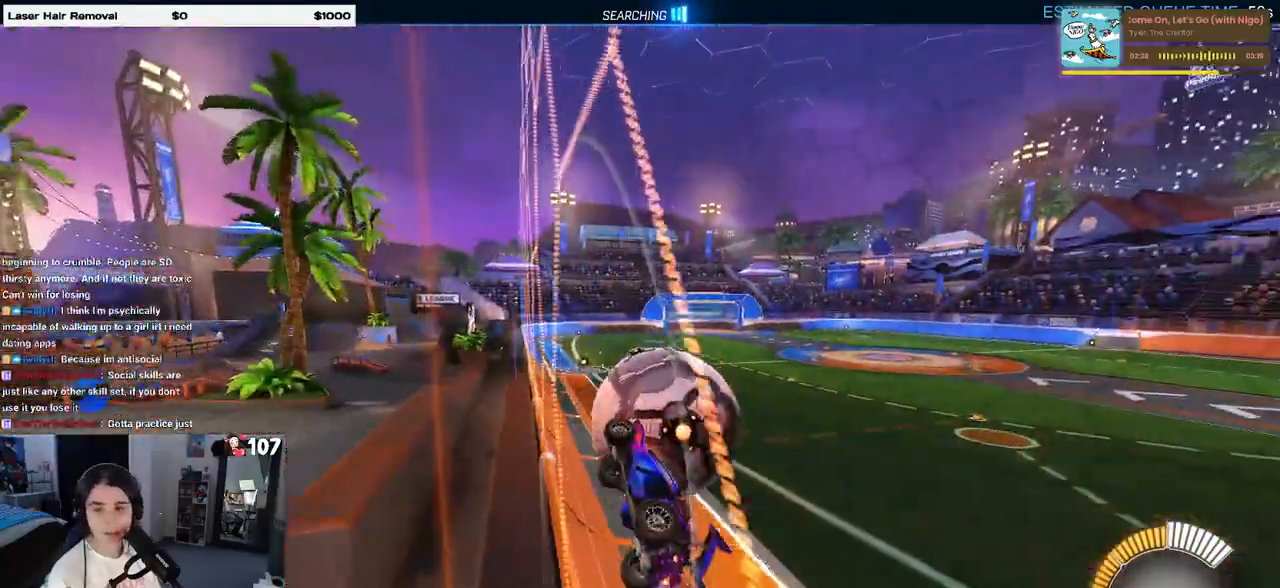
{"buttons": ["R2"], "left_stick": "center", "right_stick": "center", "events": [[33, "left_stick", "center"], [317, "left_stick", "right"], [467, "left_stick", "center"]]}
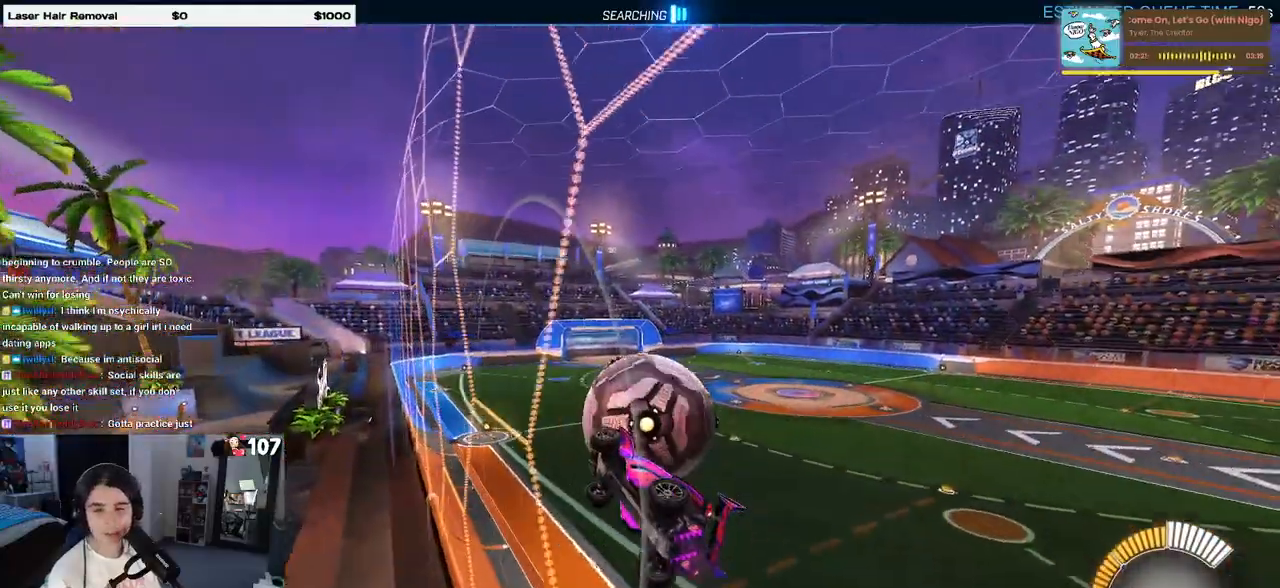
{"buttons": ["CROSS", "L1", "R2"], "left_stick": "down-right", "right_stick": "center", "events": [[300, "left_stick", "down-right"], [317, "CROSS", "down"], [367, "L1", "down"]]}
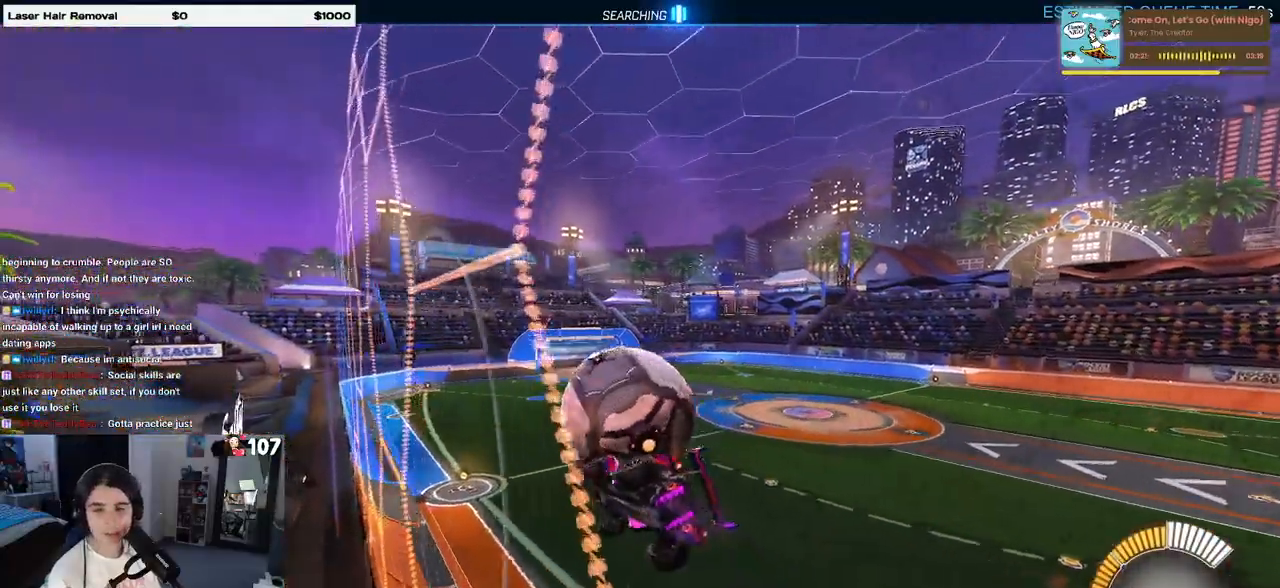
{"buttons": ["L1", "R2"], "left_stick": "down-right", "right_stick": "center", "events": [[17, "CROSS", "up"], [67, "left_stick", "center"], [233, "left_stick", "left"], [417, "left_stick", "down-right"]]}
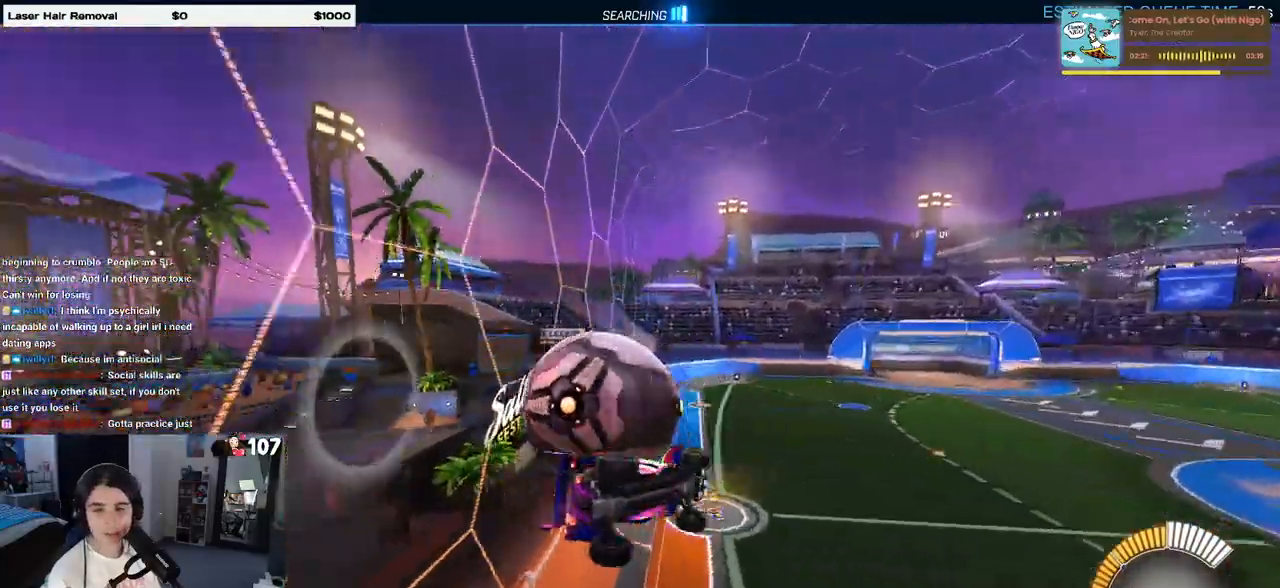
{"buttons": ["SQUARE", "R2"], "left_stick": "down-right", "right_stick": "center", "events": [[117, "L1", "up"], [133, "left_stick", "center"], [217, "CROSS", "down"], [250, "left_stick", "down-right"], [317, "CROSS", "up"], [317, "SQUARE", "down"]]}
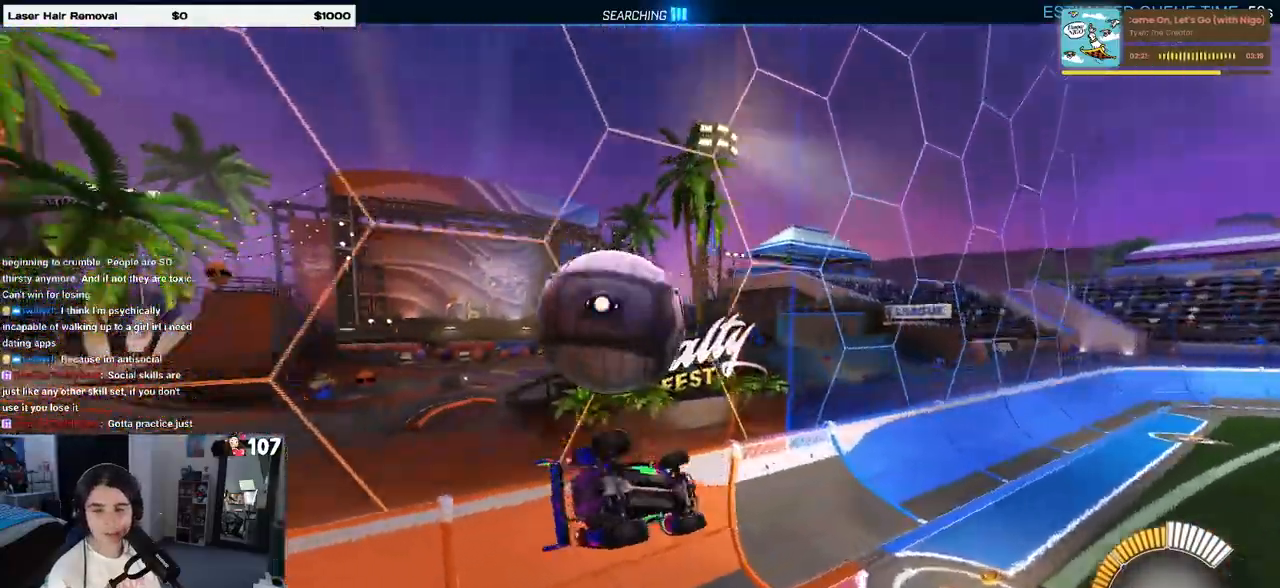
{"buttons": ["R2"], "left_stick": "center", "right_stick": "center", "events": [[167, "SQUARE", "up"], [183, "left_stick", "up-right"], [500, "left_stick", "center"]]}
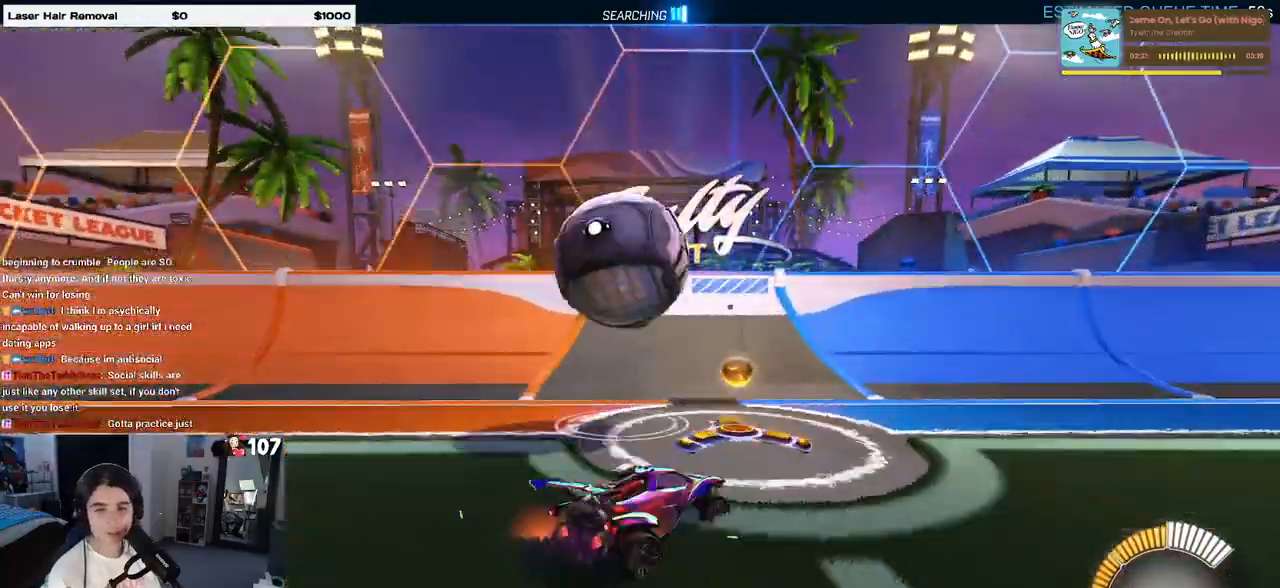
{"buttons": ["R2"], "left_stick": "center", "right_stick": "center", "events": []}
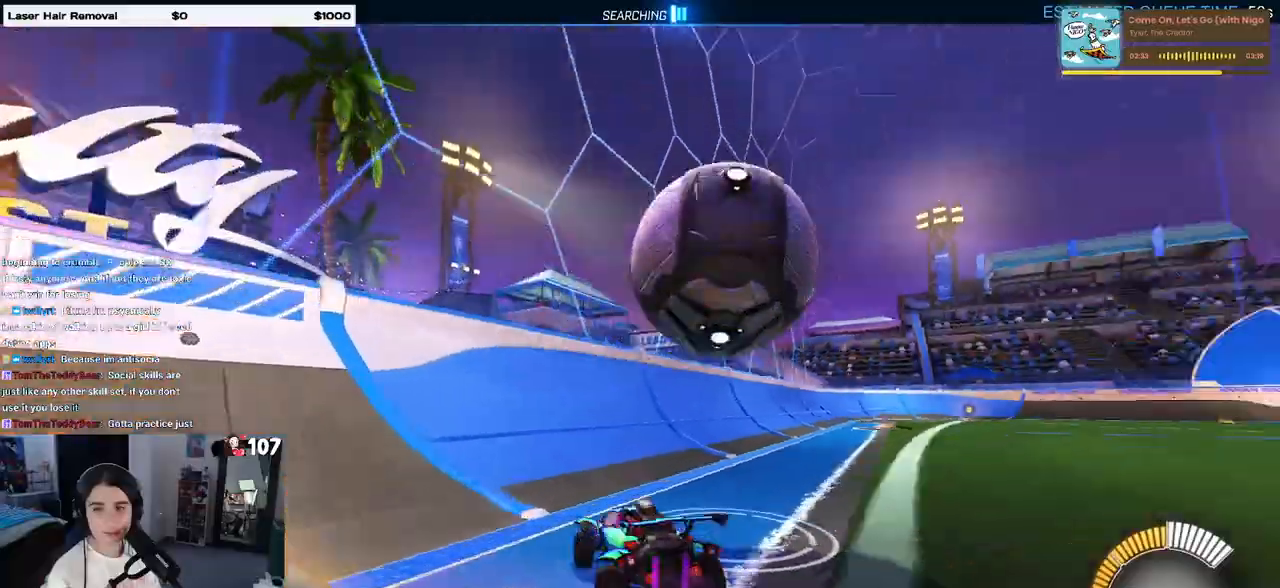
{"buttons": ["R2"], "left_stick": "right", "right_stick": "center", "events": [[33, "left_stick", "right"]]}
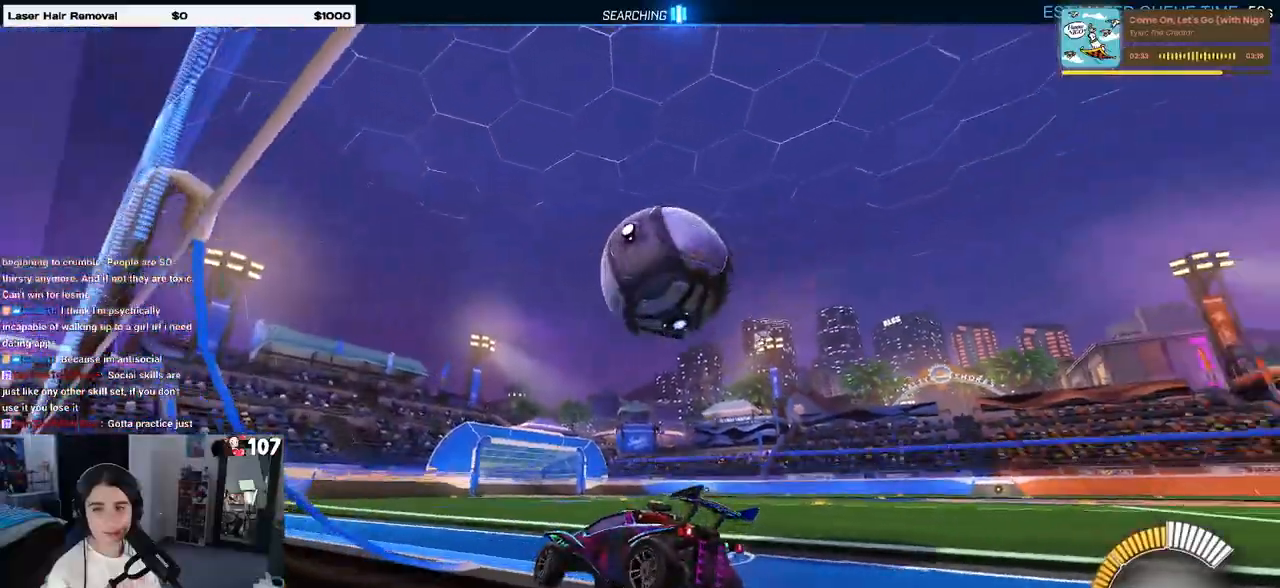
{"buttons": ["R2"], "left_stick": "right", "right_stick": "center", "events": [[200, "left_stick", "center"], [267, "left_stick", "left"], [417, "left_stick", "center"], [500, "left_stick", "right"]]}
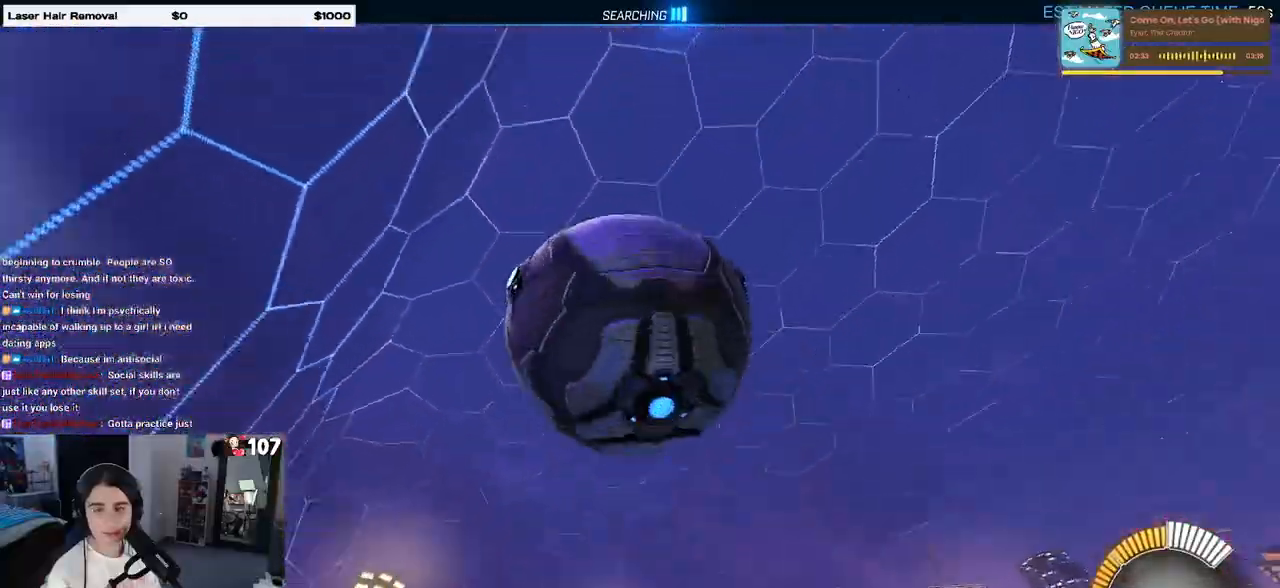
{"buttons": ["R2"], "left_stick": "left", "right_stick": "center", "events": [[33, "R2", "up"], [67, "L2", "down"], [133, "left_stick", "center"], [283, "R2", "down"], [317, "left_stick", "left"], [367, "L2", "up"]]}
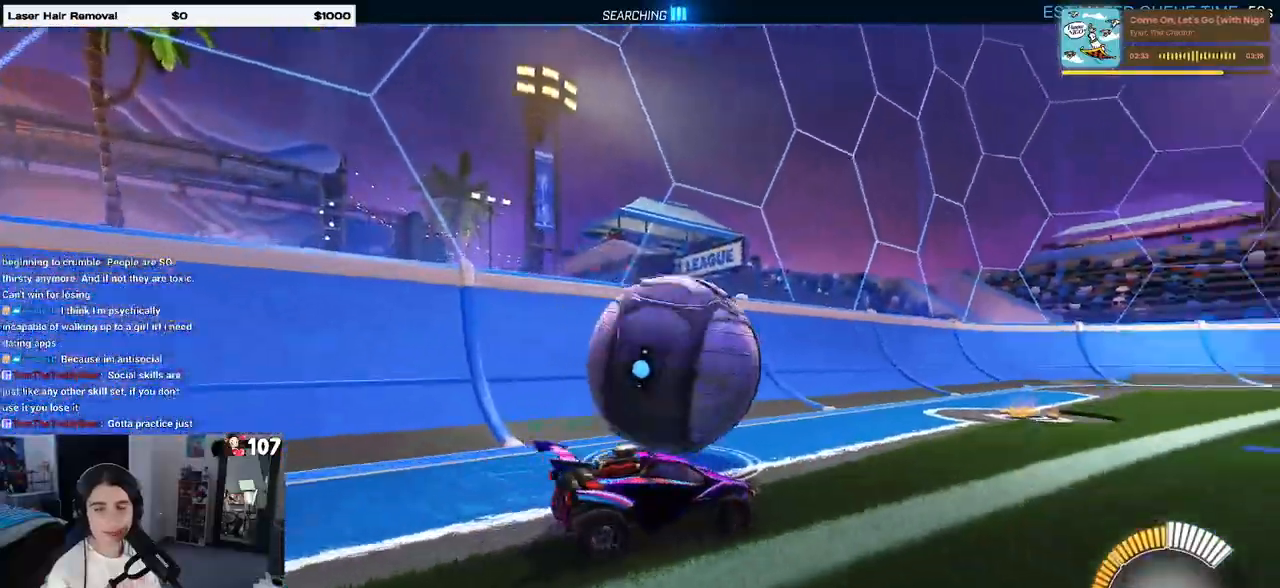
{"buttons": ["R2"], "left_stick": "left", "right_stick": "center", "events": [[200, "left_stick", "center"], [467, "left_stick", "left"]]}
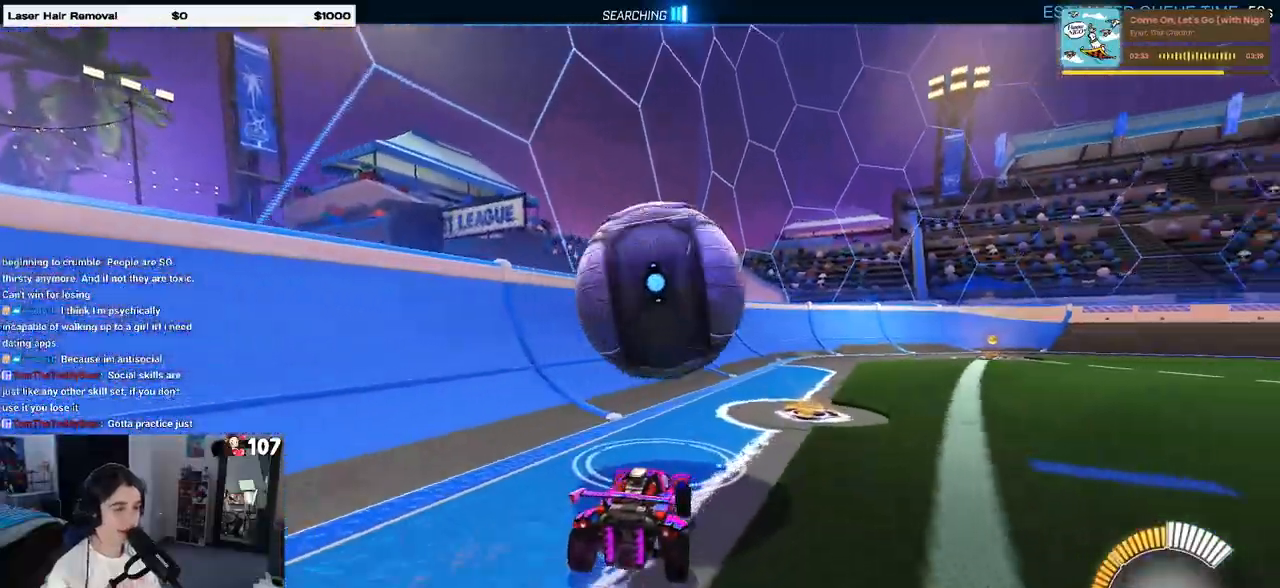
{"buttons": ["R2"], "left_stick": "right", "right_stick": "center", "events": [[133, "left_stick", "right"]]}
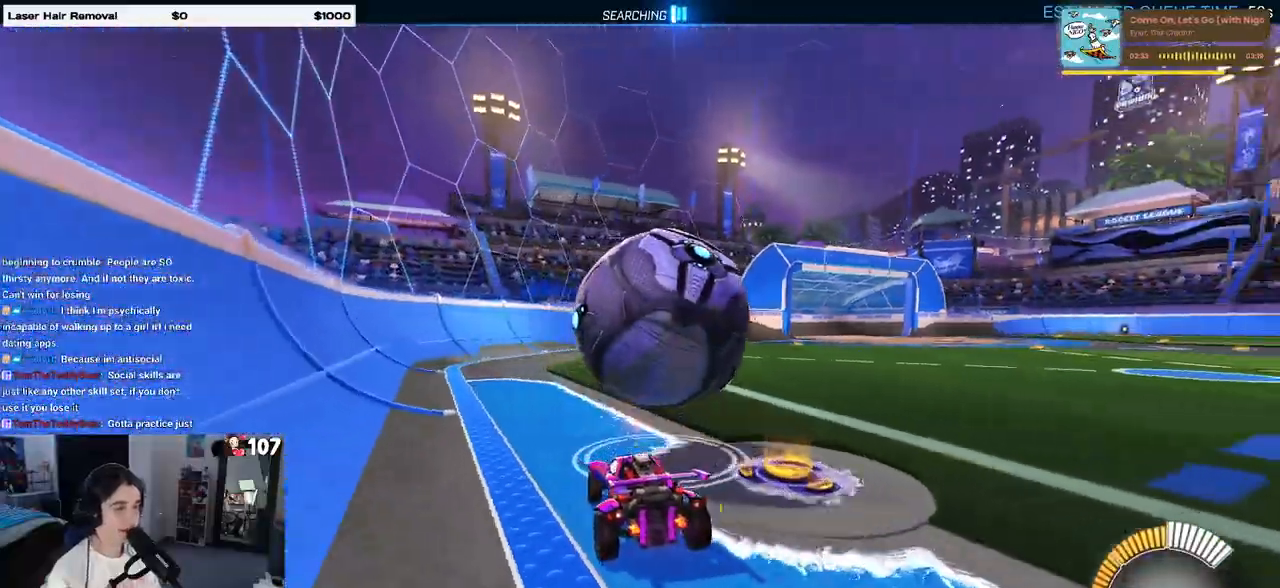
{"buttons": ["CROSS", "R1", "R2"], "left_stick": "down", "right_stick": "center", "events": [[33, "left_stick", "center"], [350, "left_stick", "down"], [383, "CROSS", "down"], [417, "R1", "down"]]}
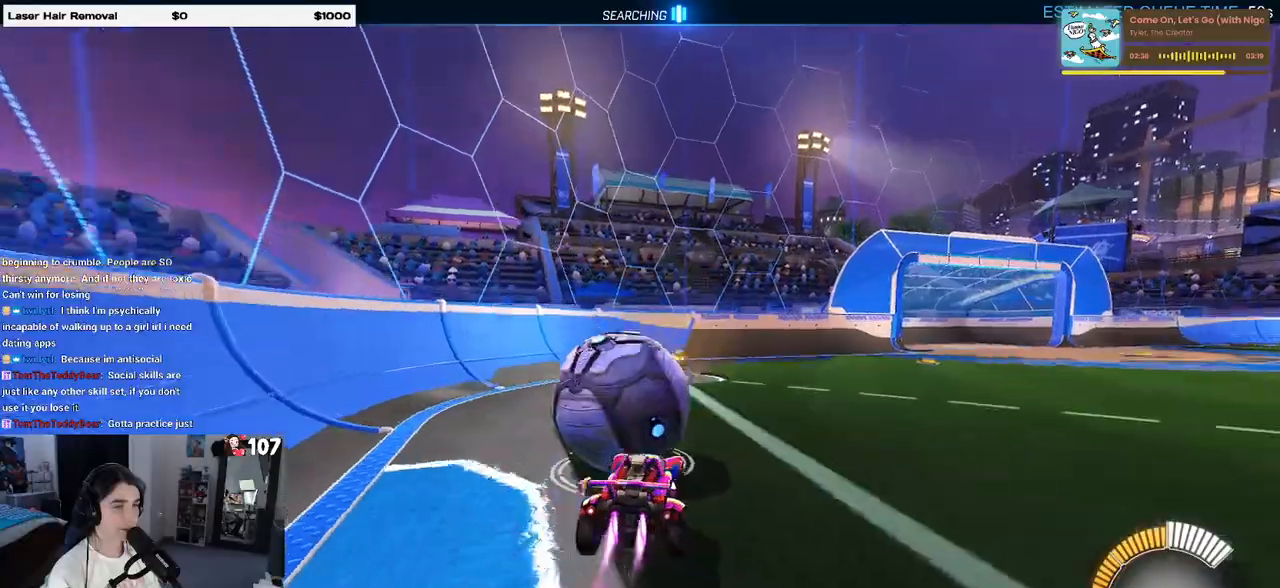
{"buttons": ["SQUARE", "R2"], "left_stick": "down-left", "right_stick": "center", "events": [[17, "CROSS", "up"], [50, "left_stick", "up-left"], [67, "CROSS", "down"], [167, "SQUARE", "down"], [167, "left_stick", "down"], [217, "CROSS", "up"], [400, "left_stick", "down-left"], [417, "R1", "up"]]}
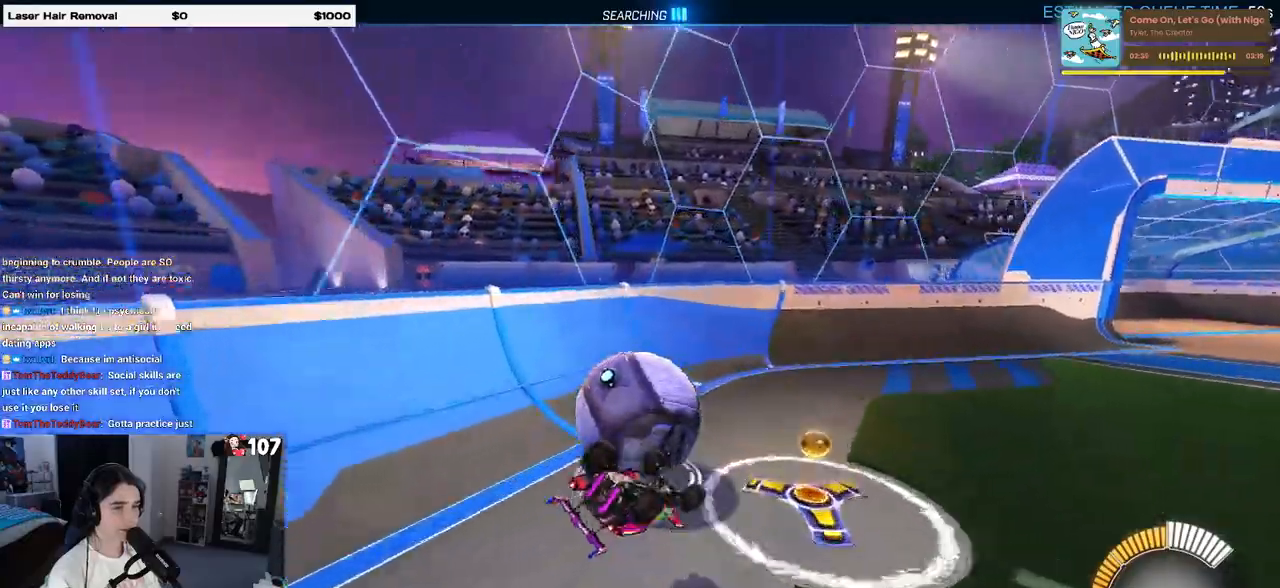
{"buttons": ["R2"], "left_stick": "center", "right_stick": "center", "events": [[317, "SQUARE", "up"], [383, "left_stick", "center"]]}
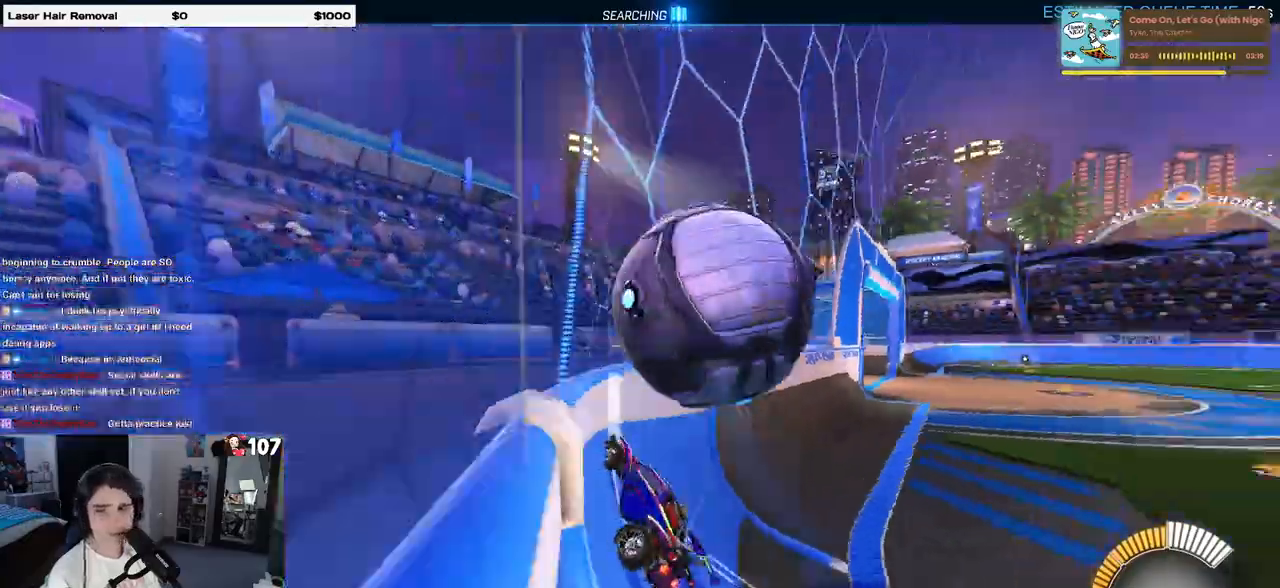
{"buttons": ["R2"], "left_stick": "right", "right_stick": "center", "events": [[67, "left_stick", "left"], [183, "left_stick", "center"], [233, "left_stick", "right"]]}
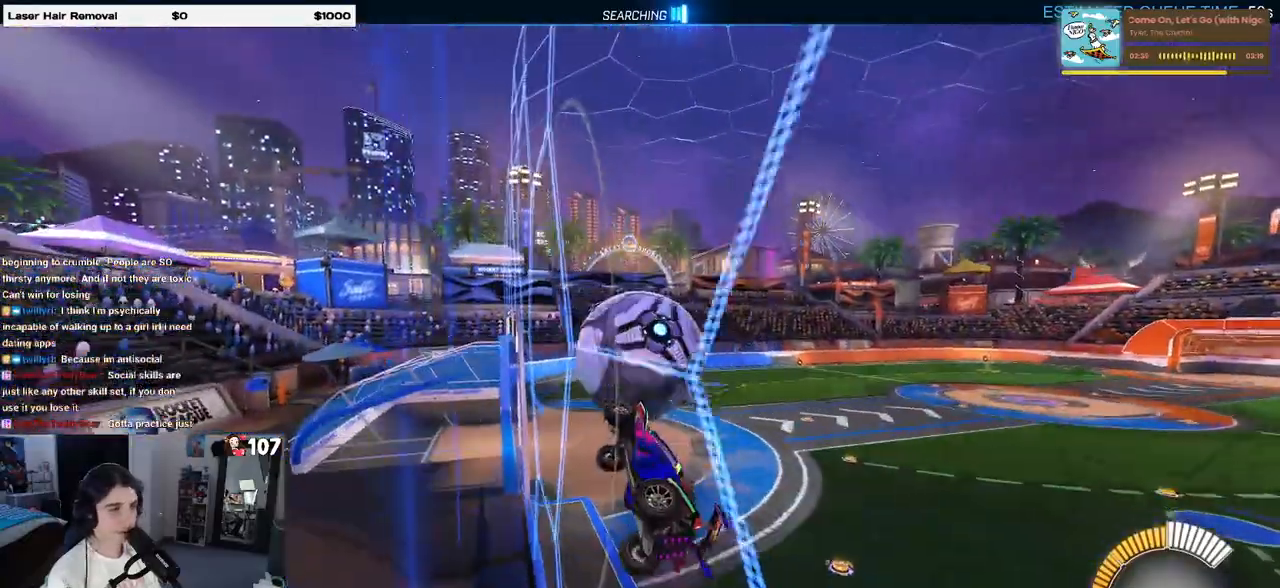
{"buttons": ["R1", "R2"], "left_stick": "center", "right_stick": "center", "events": [[67, "R1", "down"], [150, "left_stick", "center"]]}